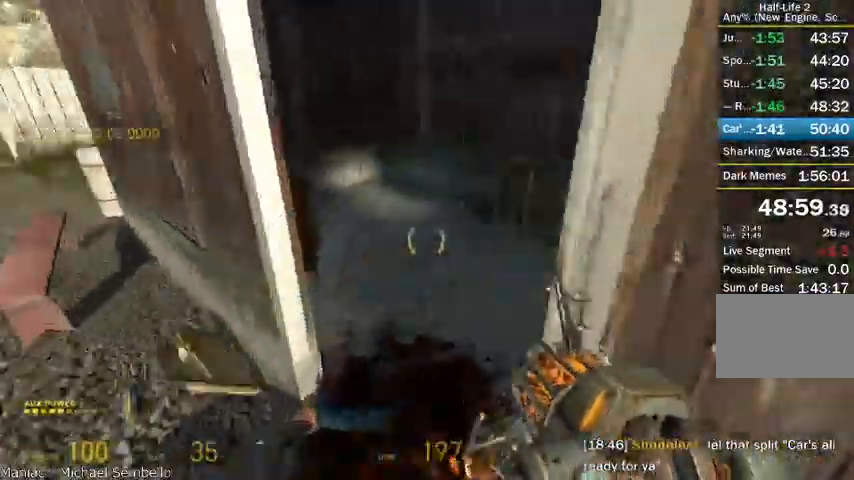
Gameplay with keyboard and mouse; each line is a JSON object with the keys and mouse buttons held at the frame after it. "events" lists presses ("down") and releases ("up") of "a", "alt", "d", "r", "s", "shift", "space", "tab", "w", "mouse_left", "mouse_right", "mouse_wheel_up" and "mouse_wheel_down" between this image and that frame as [ms after this image, input, new state], when the widget could be followed in between. "mouse_left", "mouse_right", "mouse_wheel_up", "mouse_wheel_down" = the "left", "right", "wheel_up", "wheel_down" buttons of the "mouse" list. No other keys are recorded. Mouse movement is not recorded.
{"keys": ["d", "w"], "mouse": [], "events": [[41, "a", "up"], [83, "d", "down"], [375, "d", "up"], [500, "d", "down"]]}
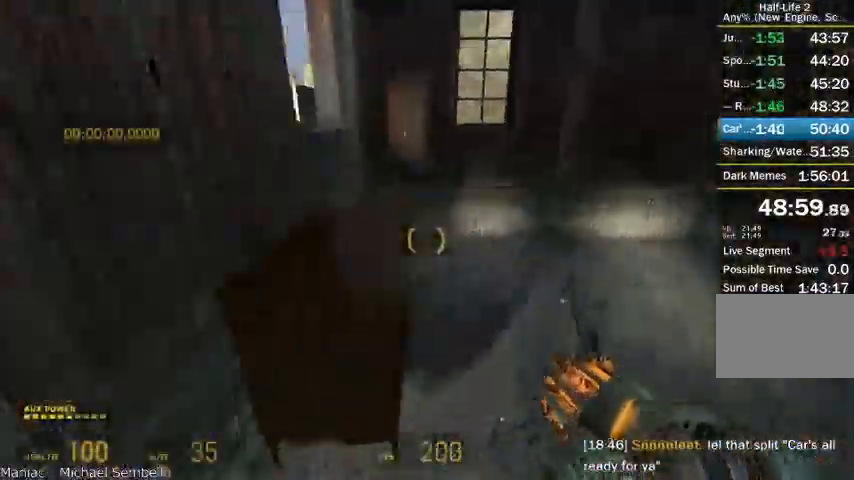
{"keys": ["a", "w"], "mouse": [], "events": [[250, "d", "up"], [500, "a", "down"]]}
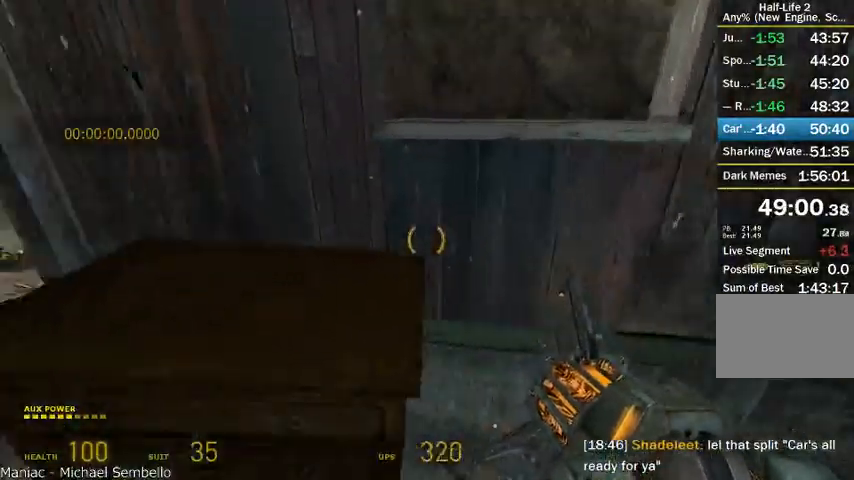
{"keys": ["alt", "d", "w"], "mouse": [], "events": [[83, "alt", "down"], [458, "a", "up"], [500, "d", "down"]]}
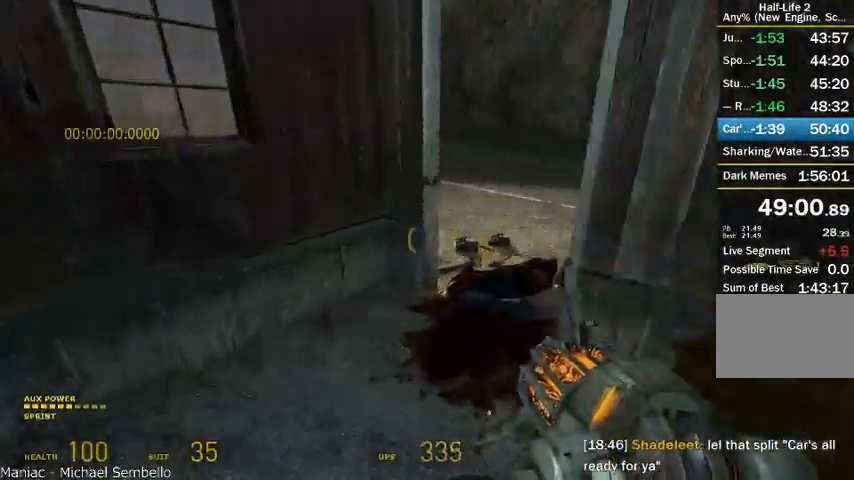
{"keys": ["alt", "w"], "mouse": [], "events": [[375, "d", "up"]]}
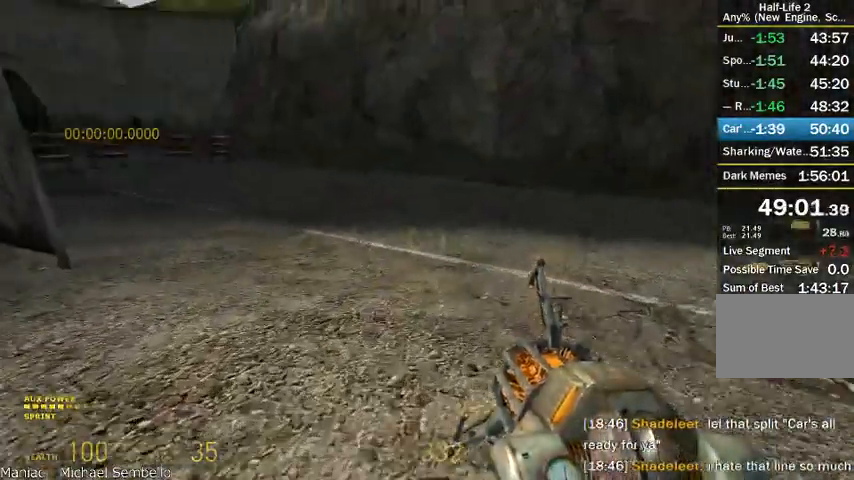
{"keys": ["alt", "w"], "mouse": [], "events": [[83, "d", "down"], [416, "d", "up"]]}
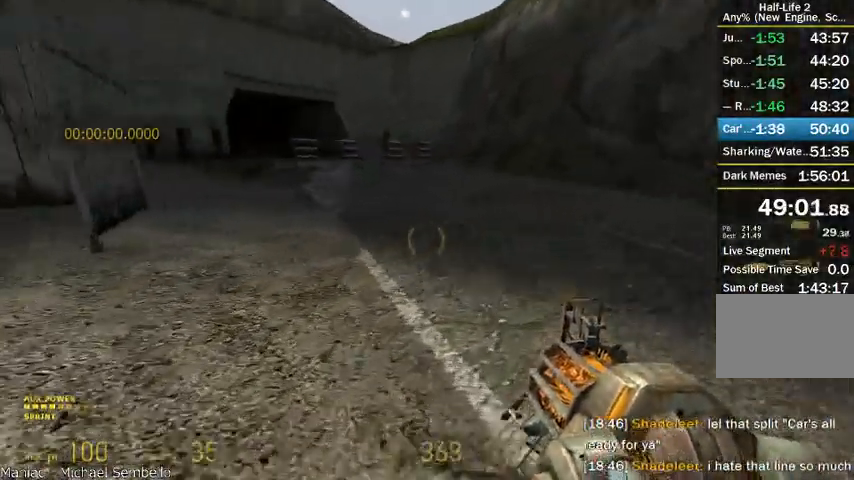
{"keys": ["d", "s", "shift"], "mouse": ["wheel_up"], "events": [[41, "mouse_wheel_up", "down"], [250, "d", "down"], [250, "shift", "down"], [291, "w", "up"], [333, "alt", "up"], [500, "s", "down"]]}
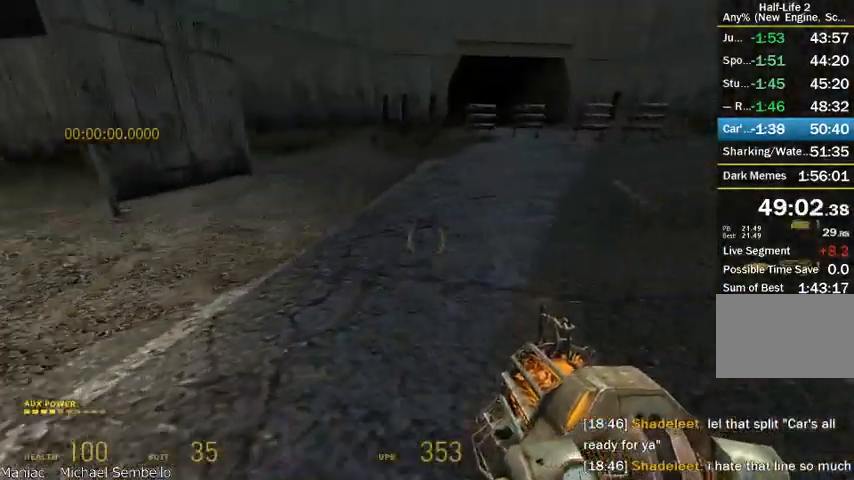
{"keys": ["d", "s", "shift"], "mouse": ["wheel_up"], "events": []}
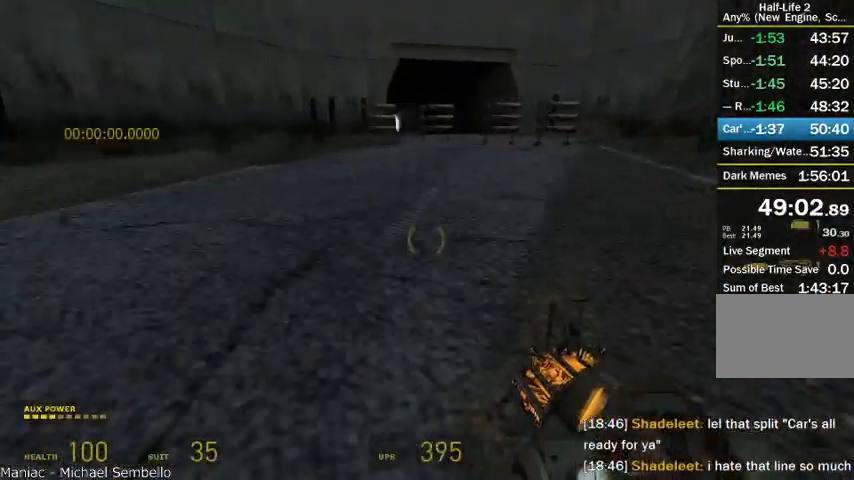
{"keys": ["d", "s", "shift"], "mouse": ["wheel_down"], "events": [[41, "mouse_wheel_down", "down"], [291, "mouse_wheel_up", "up"]]}
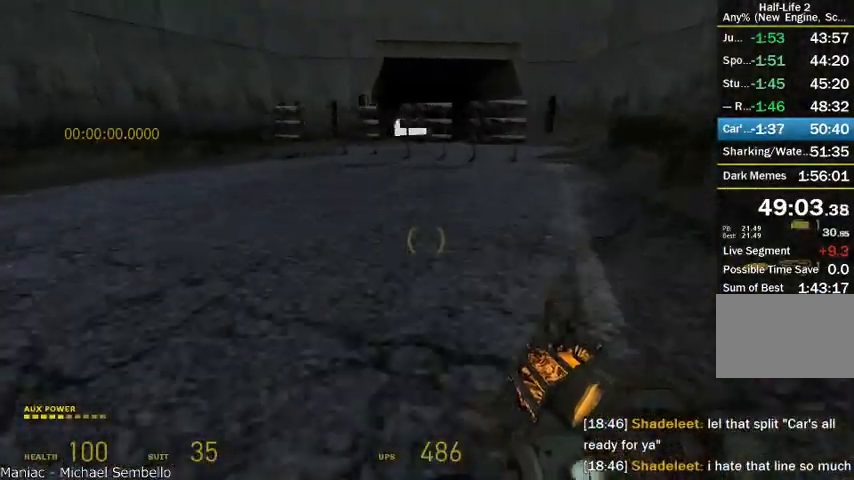
{"keys": [], "mouse": ["wheel_up"], "events": [[125, "mouse_wheel_up", "down"], [291, "mouse_wheel_down", "up"], [416, "s", "up"], [458, "d", "up"], [458, "shift", "up"]]}
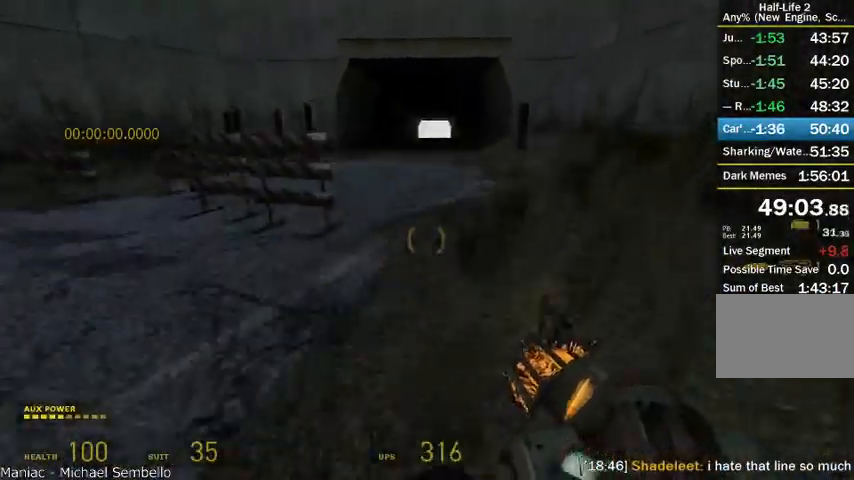
{"keys": [], "mouse": [], "events": [[208, "mouse_wheel_up", "up"], [333, "a", "down"], [416, "a", "up"]]}
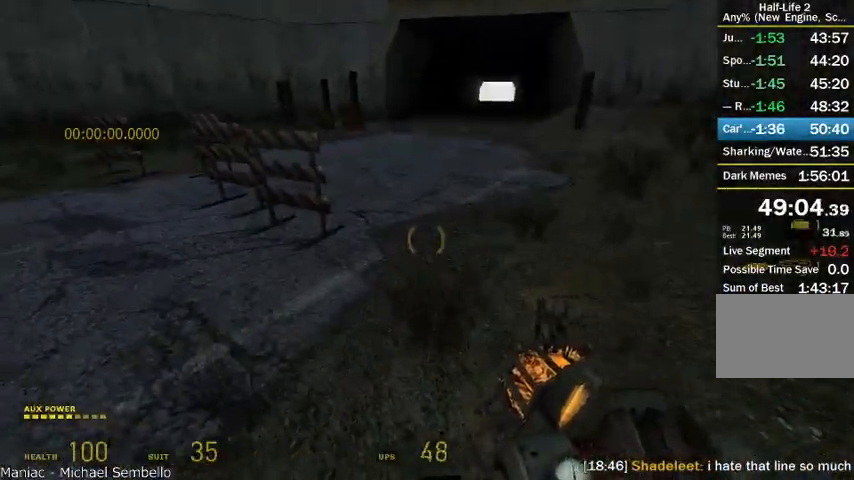
{"keys": ["alt", "w"], "mouse": [], "events": [[250, "w", "down"], [291, "alt", "down"]]}
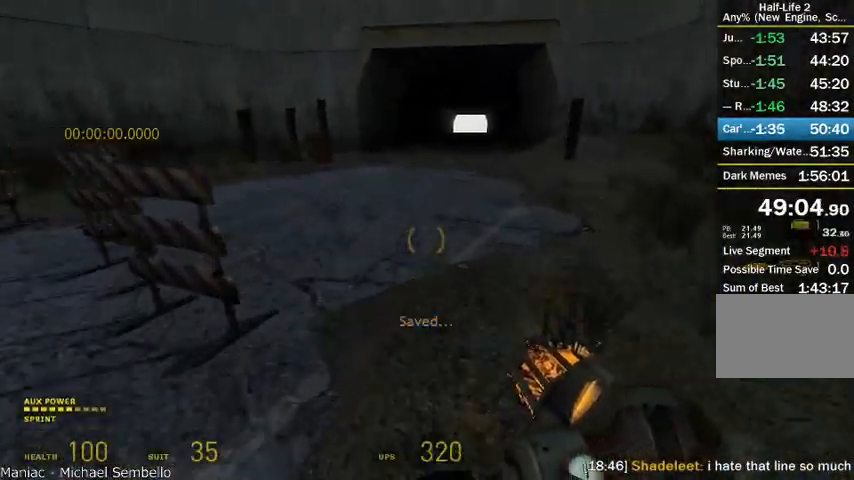
{"keys": ["d", "shift"], "mouse": ["wheel_up"], "events": [[41, "mouse_wheel_up", "down"], [83, "d", "down"], [83, "shift", "down"], [166, "alt", "up"], [166, "w", "up"]]}
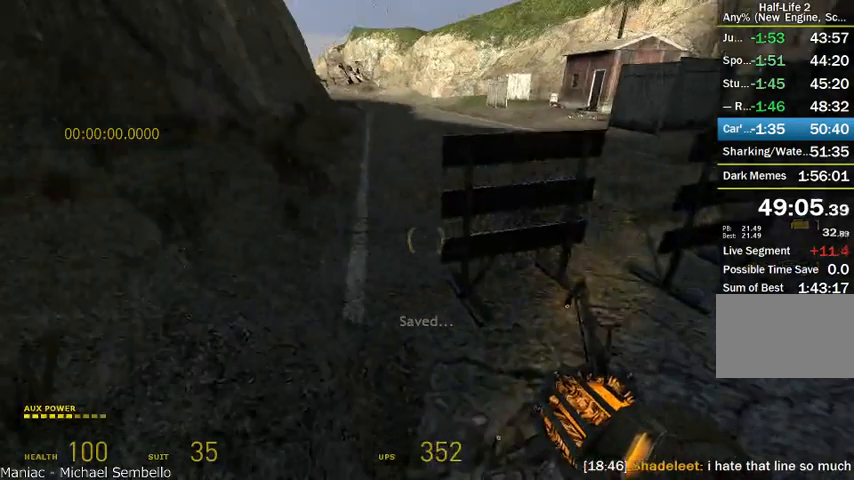
{"keys": ["d", "shift"], "mouse": ["wheel_up"], "events": []}
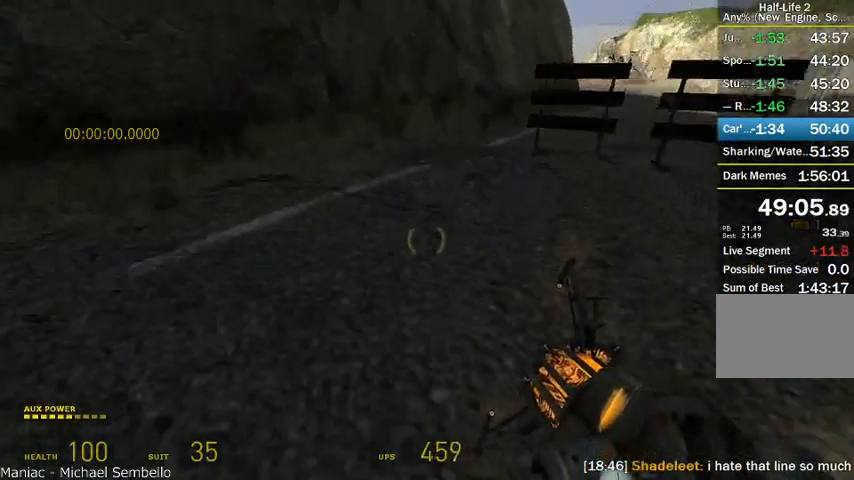
{"keys": ["a", "shift"], "mouse": ["wheel_down"], "events": [[83, "mouse_wheel_down", "down"], [125, "a", "down"], [166, "d", "up"], [333, "mouse_wheel_up", "up"]]}
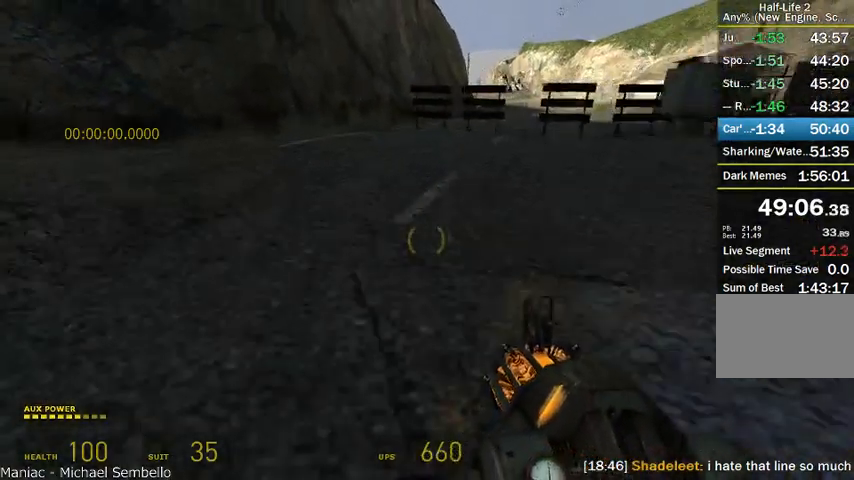
{"keys": ["d", "shift"], "mouse": ["wheel_up"], "events": [[83, "a", "up"], [125, "d", "down"], [208, "mouse_wheel_up", "down"], [375, "mouse_wheel_down", "up"]]}
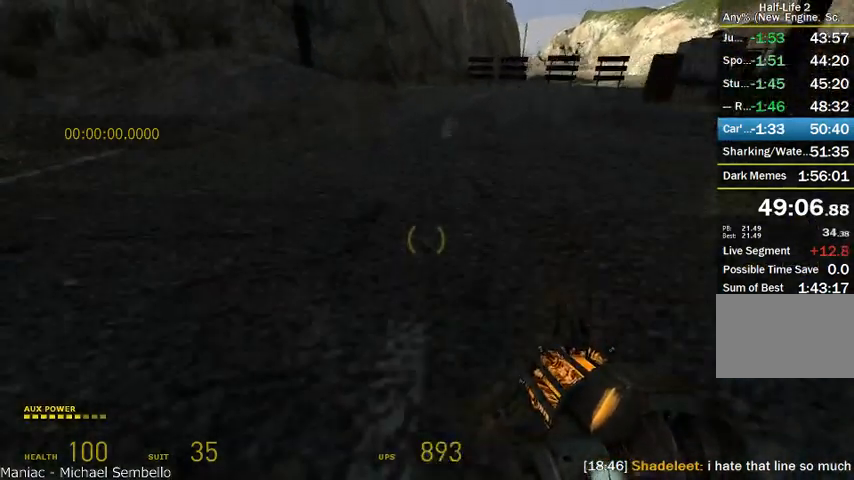
{"keys": ["d", "shift"], "mouse": ["wheel_down"], "events": [[208, "mouse_wheel_down", "down"], [416, "mouse_wheel_up", "up"]]}
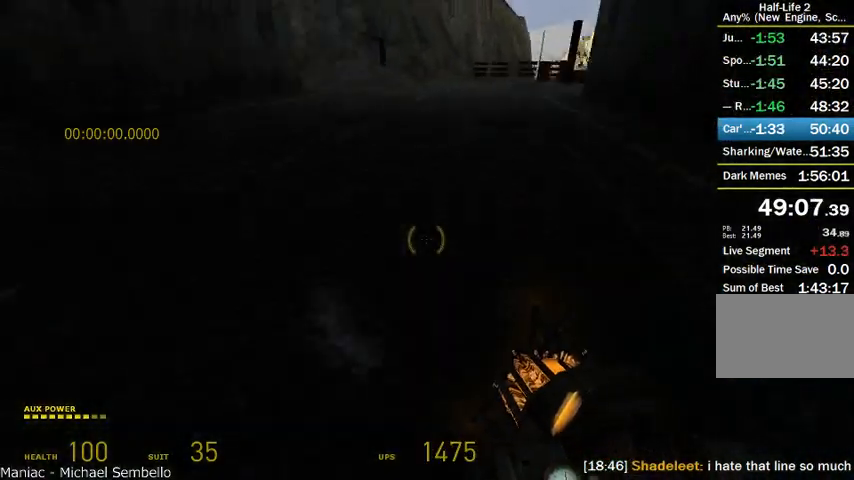
{"keys": ["d", "shift"], "mouse": ["wheel_up"], "events": [[250, "mouse_wheel_up", "down"], [500, "mouse_wheel_down", "up"]]}
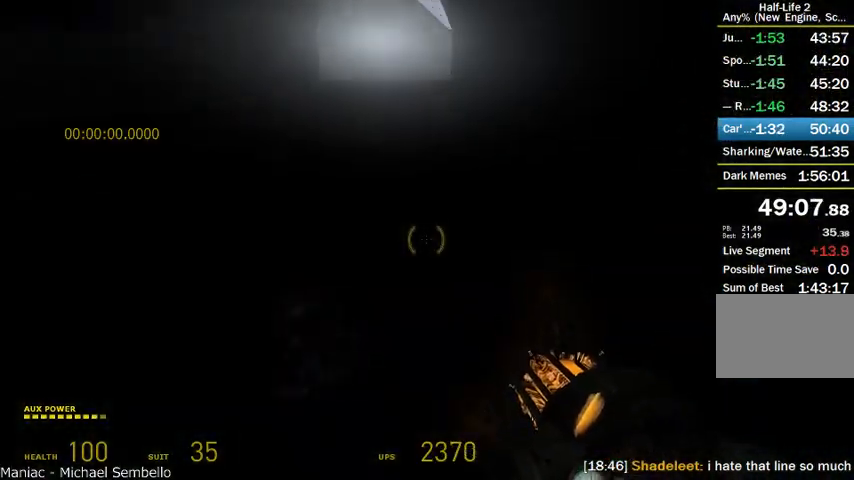
{"keys": ["d", "shift"], "mouse": ["wheel_down"], "events": [[250, "mouse_wheel_down", "down"], [500, "mouse_wheel_up", "up"]]}
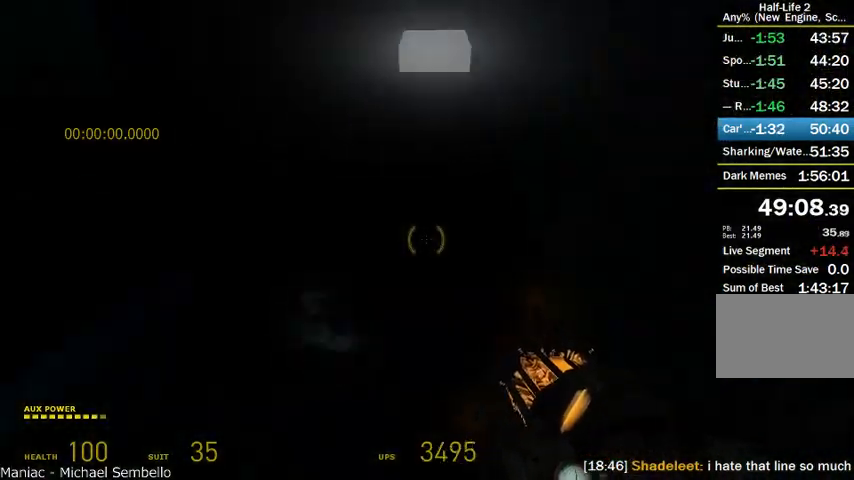
{"keys": ["d", "shift"], "mouse": ["wheel_up", "wheel_down"], "events": [[416, "mouse_wheel_up", "down"]]}
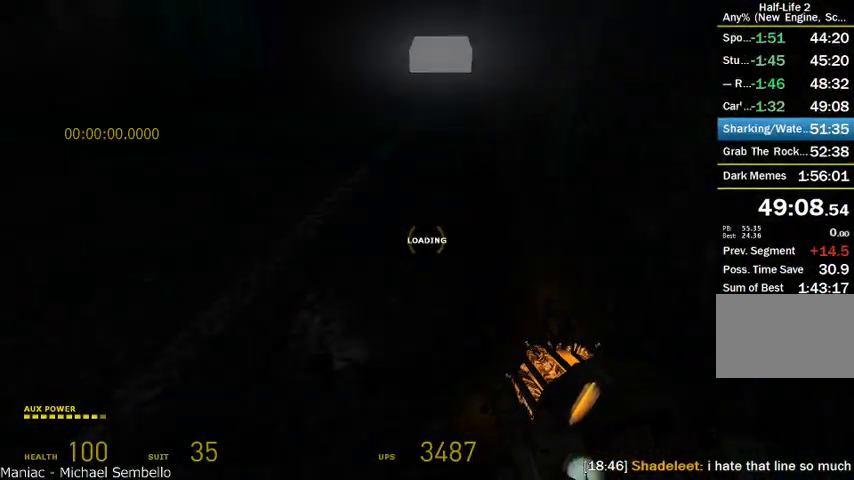
{"keys": ["a"], "mouse": ["wheel_up", "wheel_down"], "events": [[41, "mouse_wheel_down", "up"], [83, "d", "up"], [83, "shift", "up"], [125, "a", "down"], [375, "mouse_wheel_down", "down"]]}
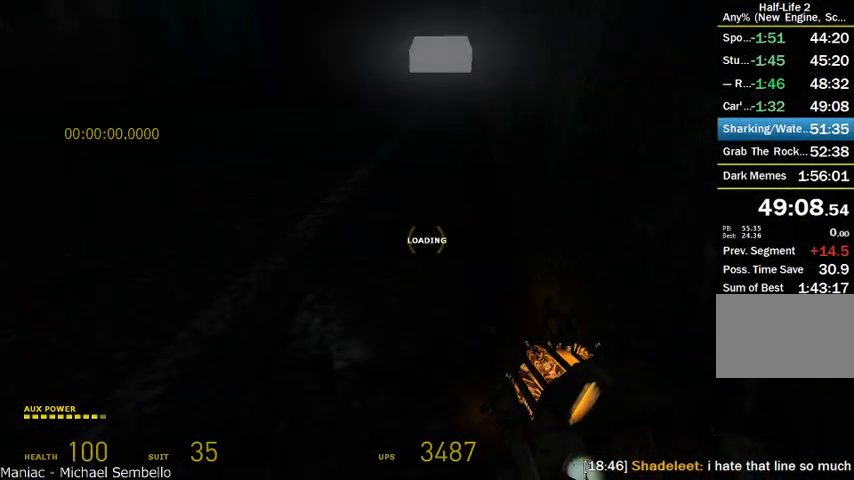
{"keys": ["a"], "mouse": ["wheel_up", "wheel_down"], "events": [[208, "mouse_wheel_up", "up"], [250, "mouse_wheel_up", "down"]]}
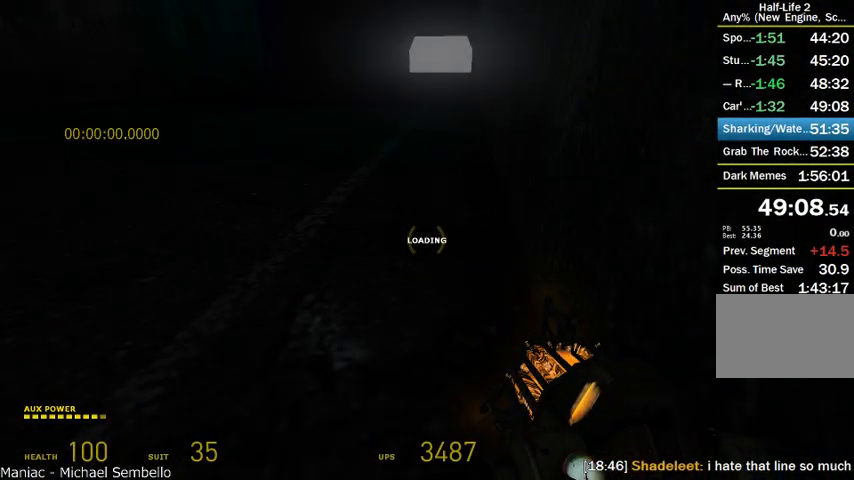
{"keys": ["a"], "mouse": ["wheel_up", "wheel_down"], "events": [[291, "mouse_wheel_up", "up"], [375, "mouse_wheel_up", "down"]]}
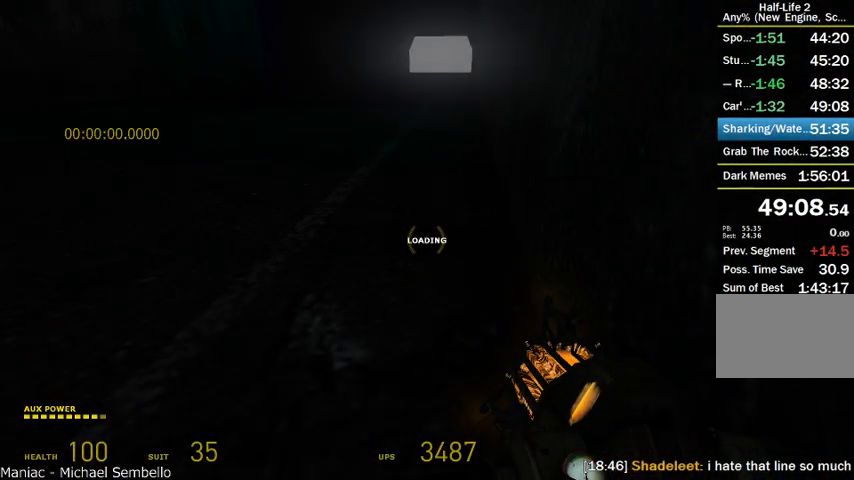
{"keys": ["a"], "mouse": ["wheel_up", "wheel_down"], "events": []}
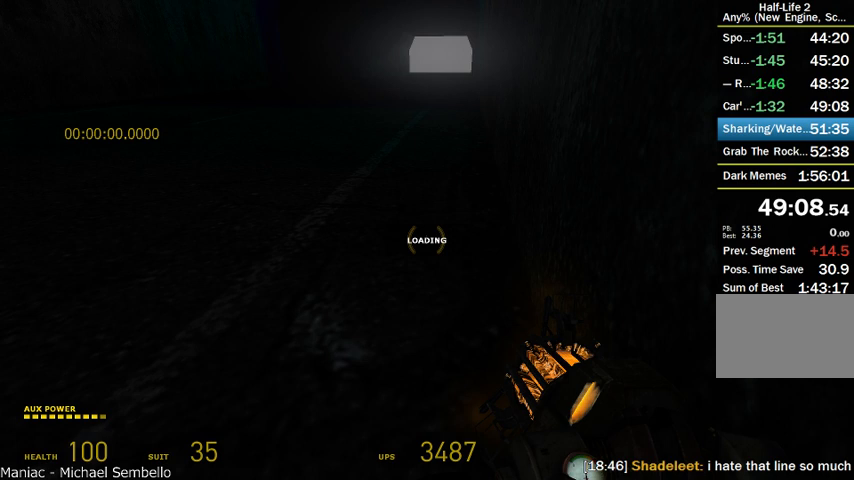
{"keys": ["a"], "mouse": ["wheel_down"], "events": [[208, "mouse_wheel_down", "up"], [291, "mouse_wheel_down", "down"], [500, "mouse_wheel_up", "up"]]}
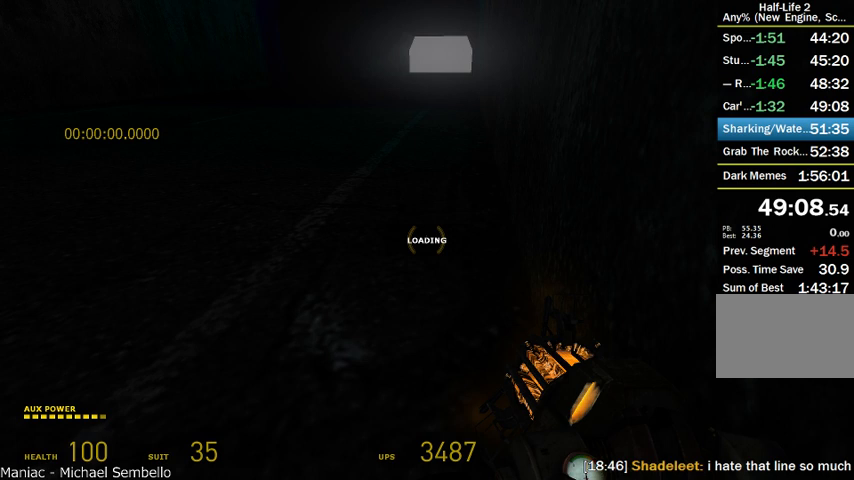
{"keys": ["a"], "mouse": ["wheel_up", "wheel_down"], "events": [[41, "mouse_wheel_up", "down"]]}
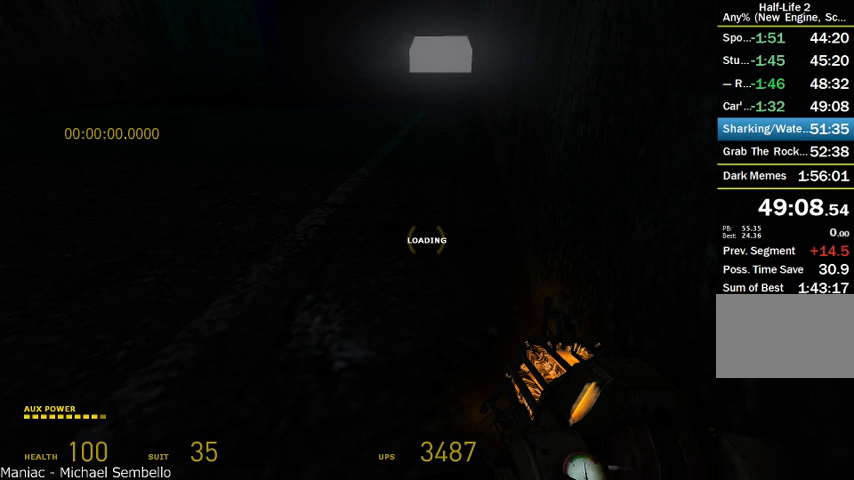
{"keys": ["a"], "mouse": ["wheel_up", "wheel_down"], "events": [[416, "mouse_wheel_down", "up"], [500, "mouse_wheel_down", "down"]]}
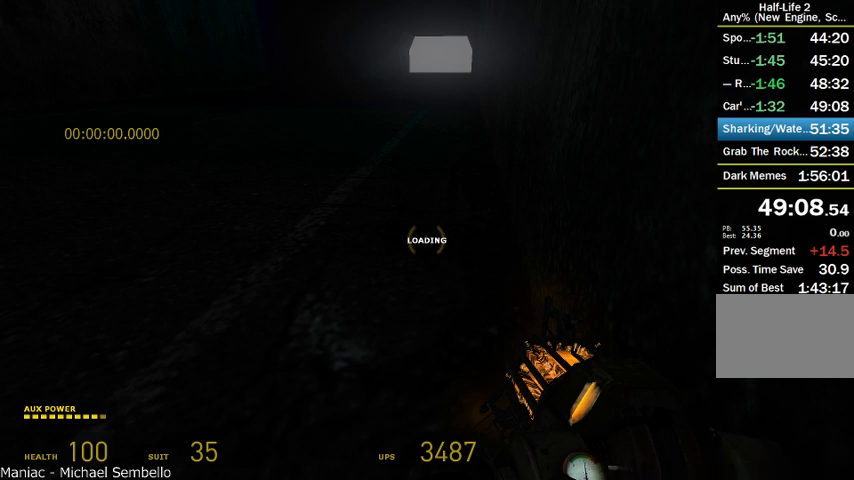
{"keys": ["a"], "mouse": ["wheel_up"], "events": [[500, "mouse_wheel_down", "up"]]}
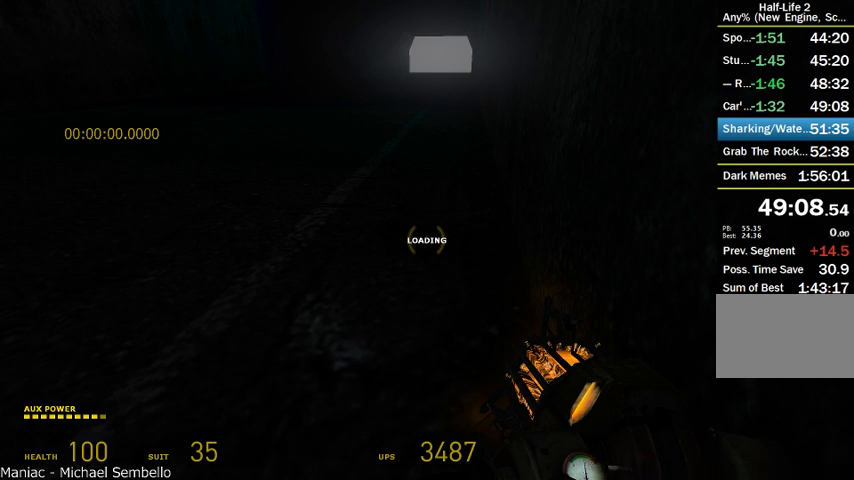
{"keys": ["a"], "mouse": ["wheel_down"], "events": [[208, "mouse_wheel_down", "down"], [250, "mouse_wheel_up", "up"]]}
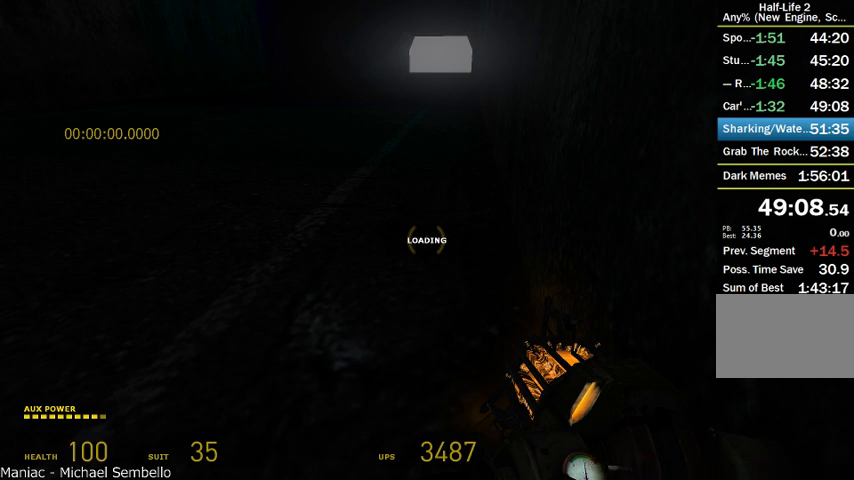
{"keys": ["a"], "mouse": ["wheel_up", "wheel_down"], "events": [[83, "mouse_wheel_up", "down"], [166, "mouse_wheel_down", "up"], [333, "mouse_wheel_down", "down"]]}
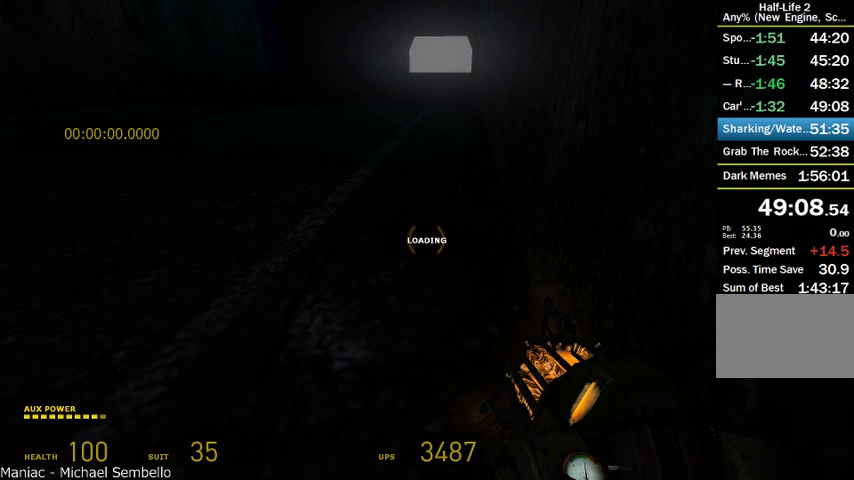
{"keys": ["a"], "mouse": ["wheel_up", "wheel_down"], "events": [[166, "mouse_wheel_up", "up"], [250, "mouse_wheel_up", "down"]]}
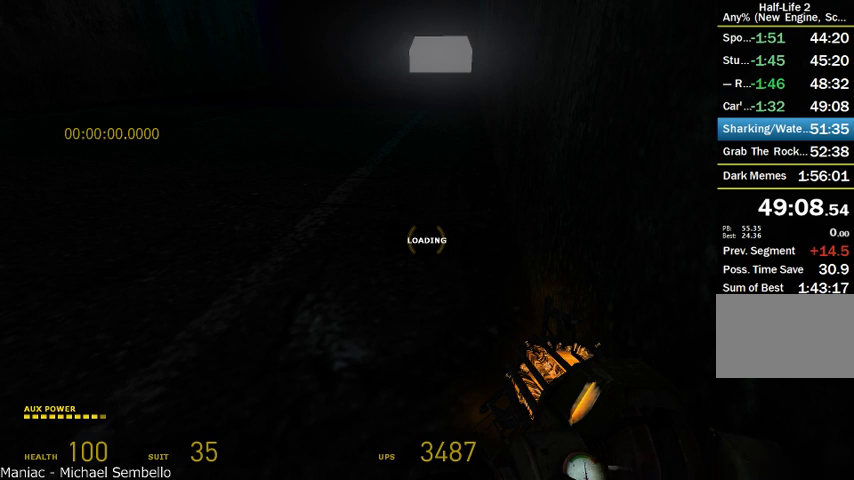
{"keys": ["a"], "mouse": ["wheel_up"], "events": [[458, "mouse_wheel_down", "up"]]}